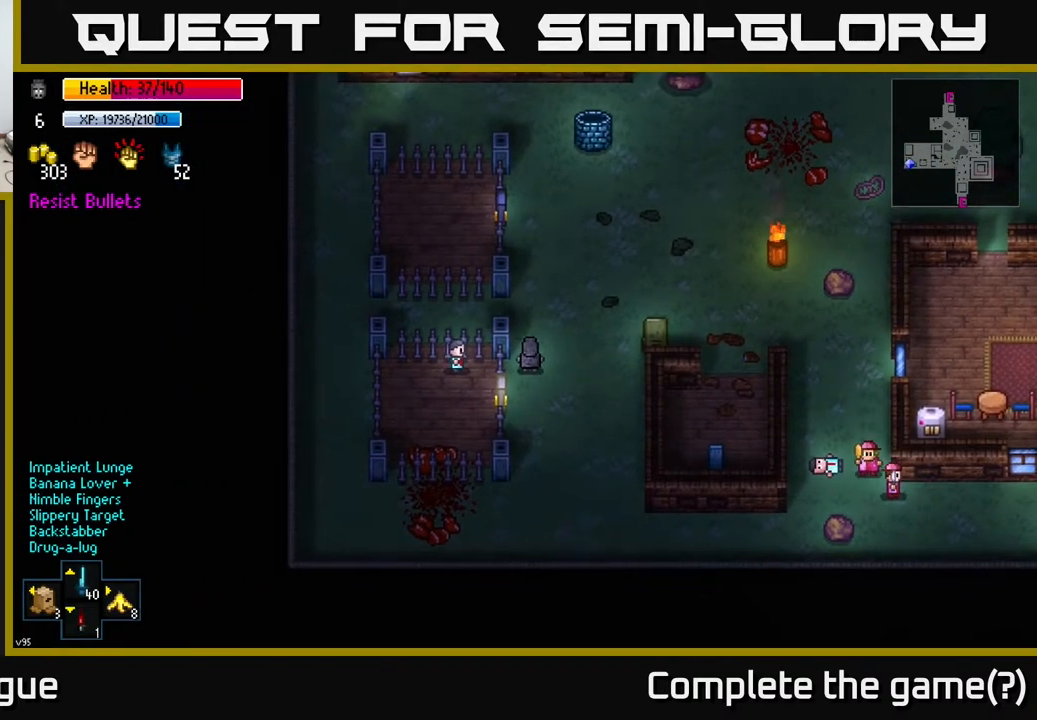
Gameplay with a controller (Xbox layout); each line is a JSON object with the inputs held at the frame after it. "events" lists button and stick changes between this image and that frame as [ms after this image, input, new state], when the widget could be followed in between.
{"buttons": [], "left_stick": "center", "right_stick": "center", "events": [[217, "left_stick", "center"]]}
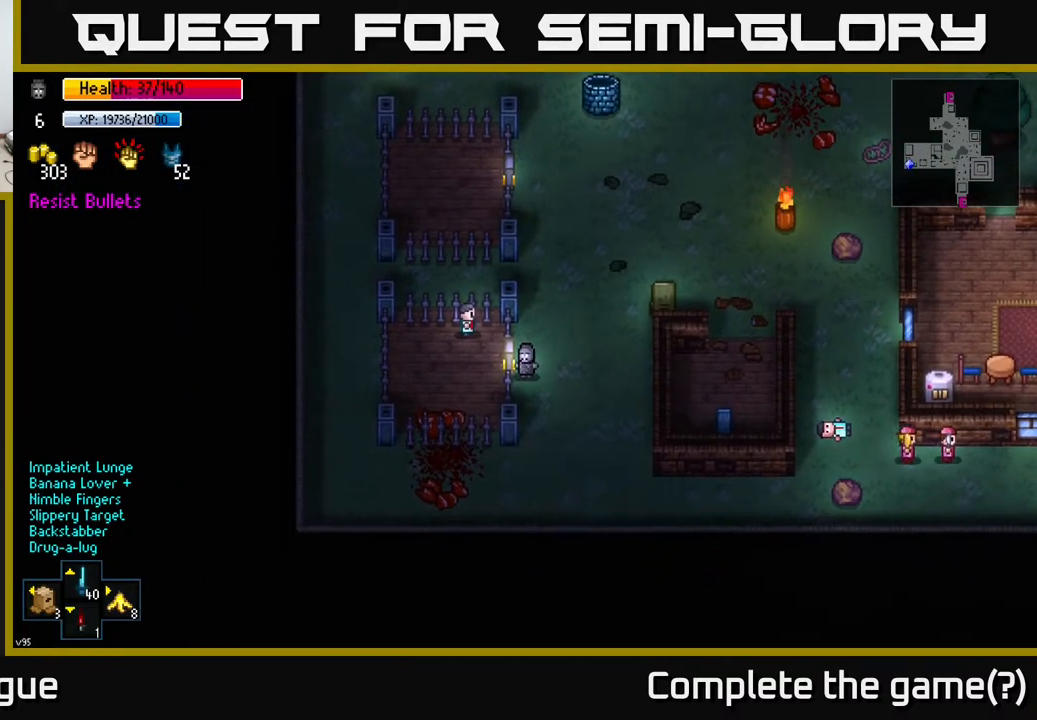
{"buttons": [], "left_stick": "up", "right_stick": "center", "events": [[283, "left_stick", "up-right"], [500, "left_stick", "up"]]}
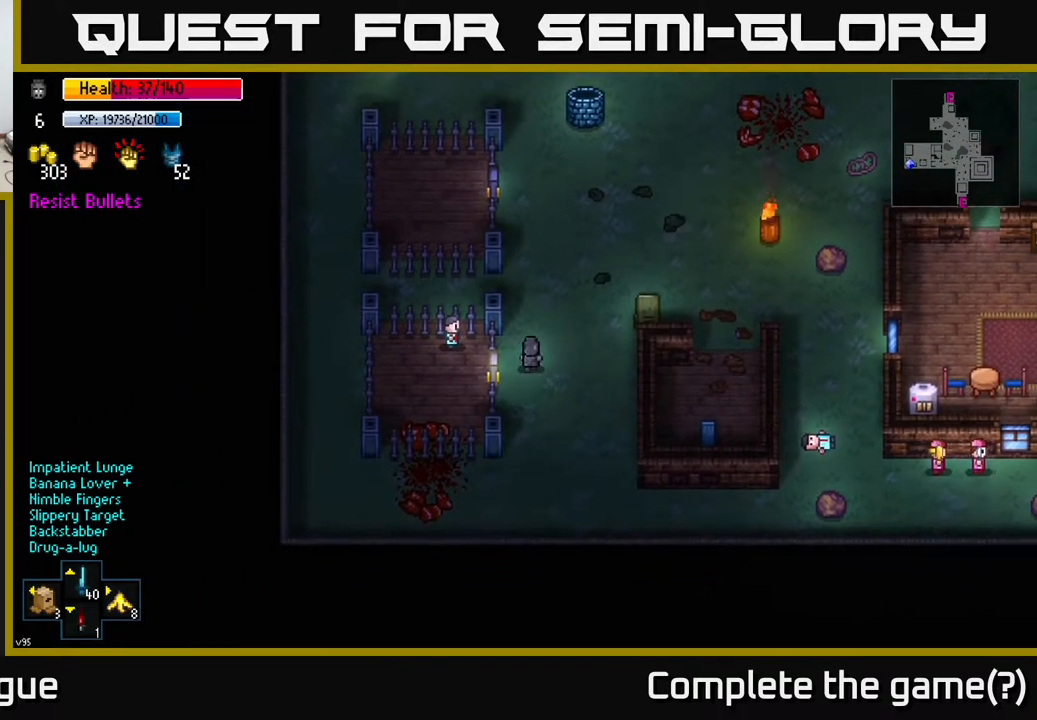
{"buttons": [], "left_stick": "up", "right_stick": "up", "events": [[17, "right_stick", "up"]]}
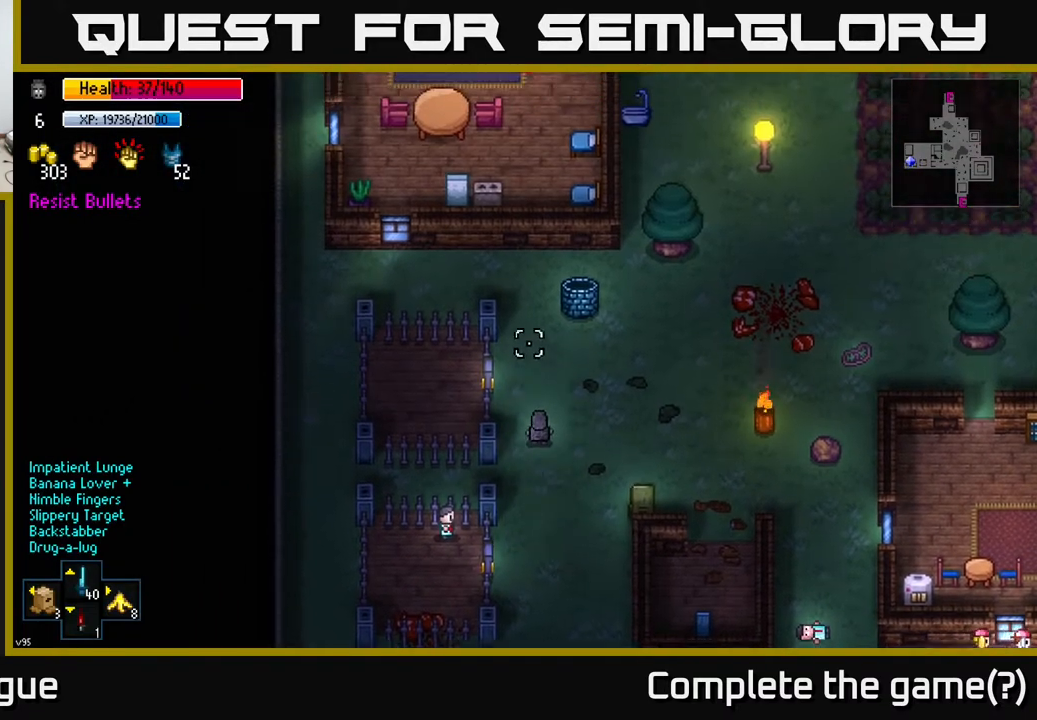
{"buttons": [], "left_stick": "up", "right_stick": "up-left", "events": [[150, "left_stick", "up-left"], [333, "left_stick", "up"], [483, "right_stick", "up-left"]]}
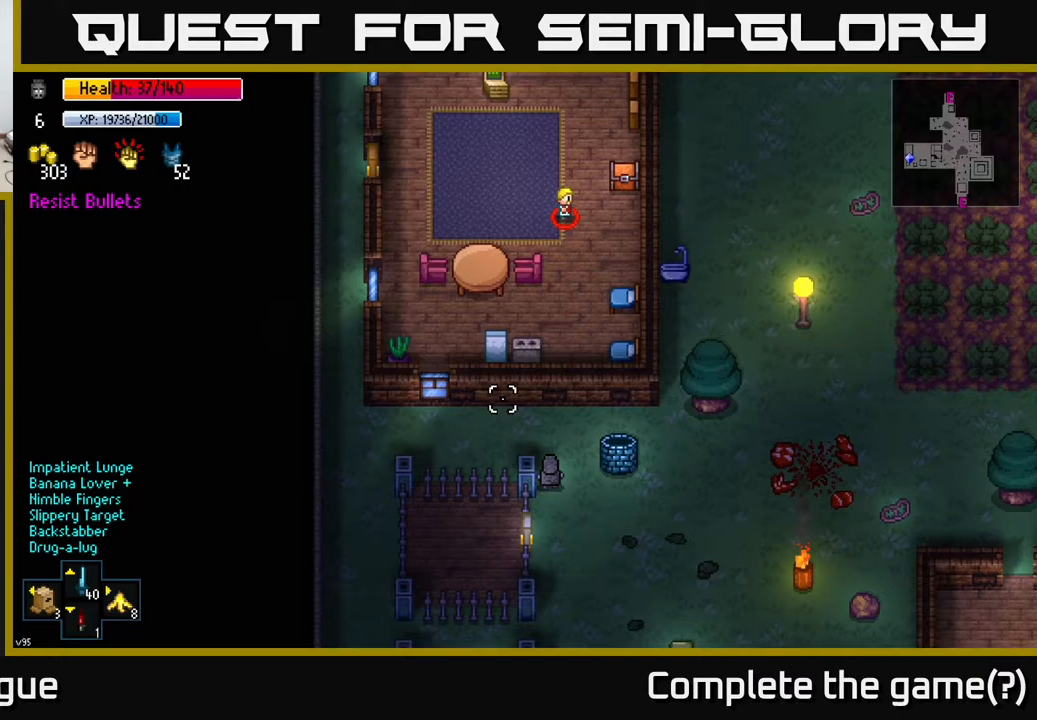
{"buttons": [], "left_stick": "left", "right_stick": "up", "events": [[283, "left_stick", "left"], [383, "right_stick", "up"]]}
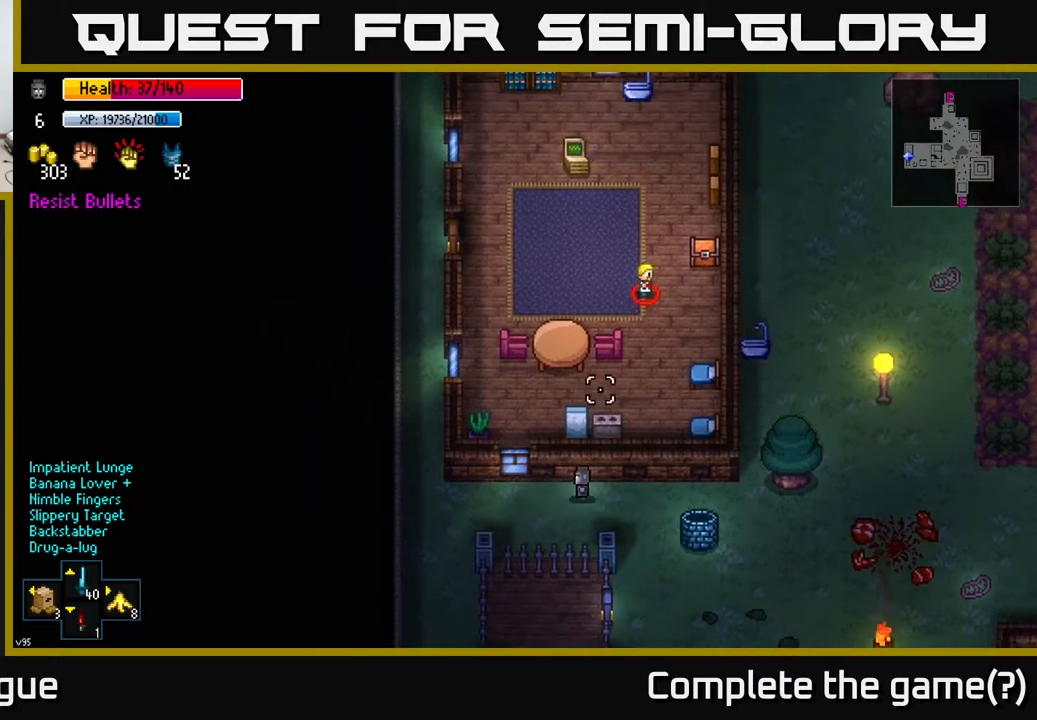
{"buttons": [], "left_stick": "up-left", "right_stick": "up-right", "events": [[100, "right_stick", "up-right"], [200, "left_stick", "up-left"]]}
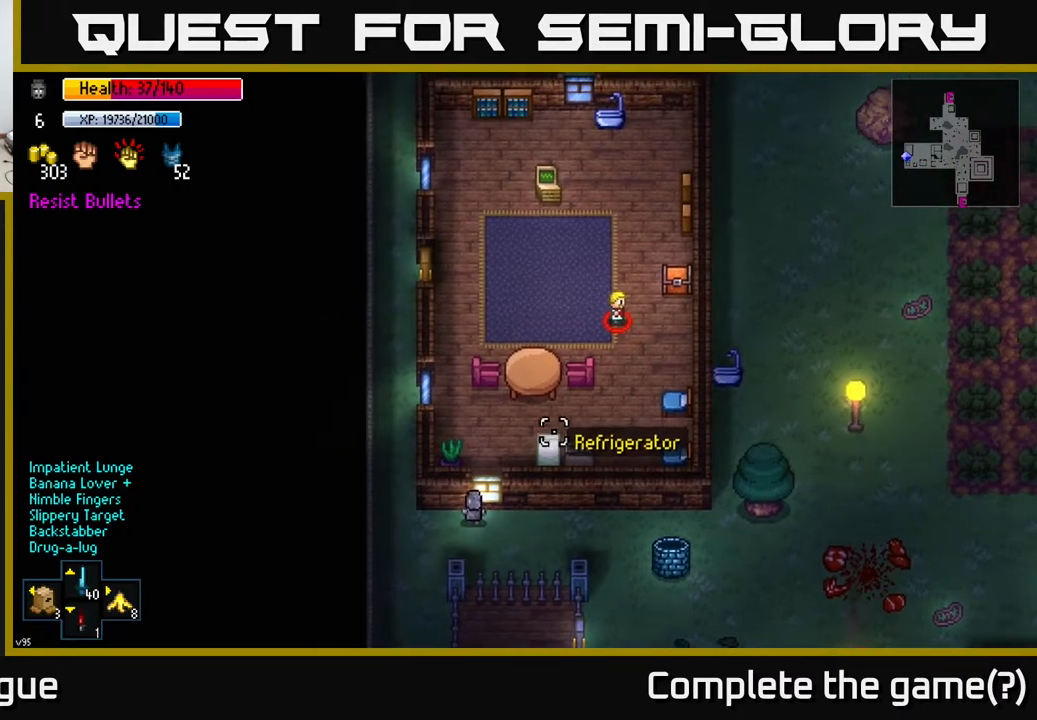
{"buttons": [], "left_stick": "up-left", "right_stick": "up-right", "events": []}
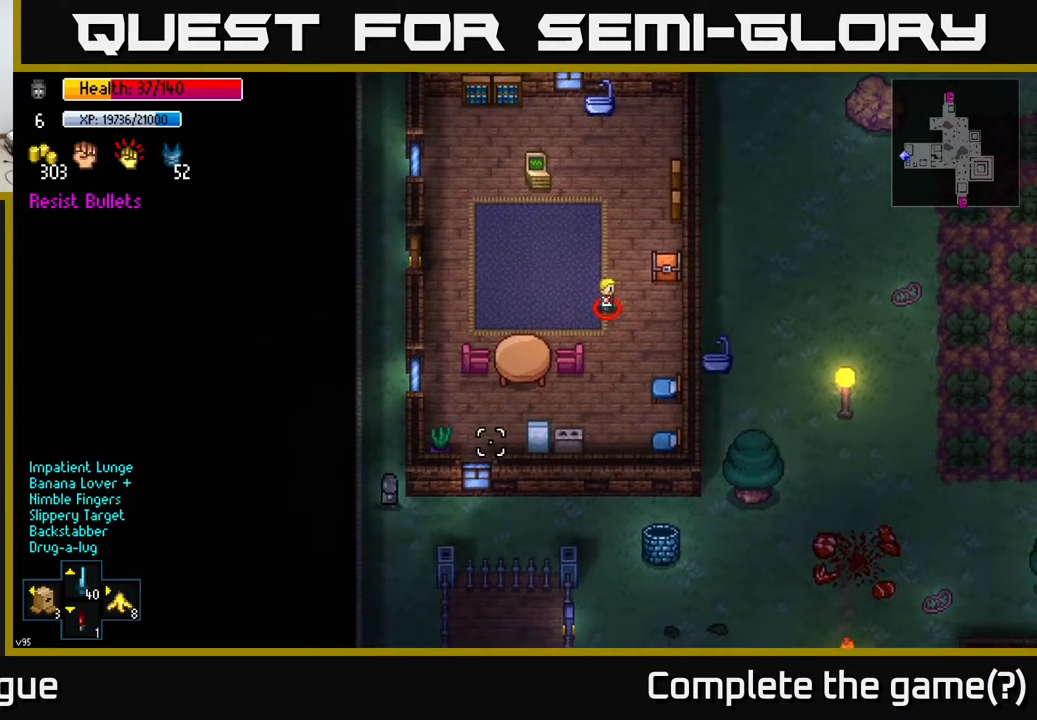
{"buttons": [], "left_stick": "up", "right_stick": "right", "events": [[33, "left_stick", "up"], [467, "right_stick", "right"]]}
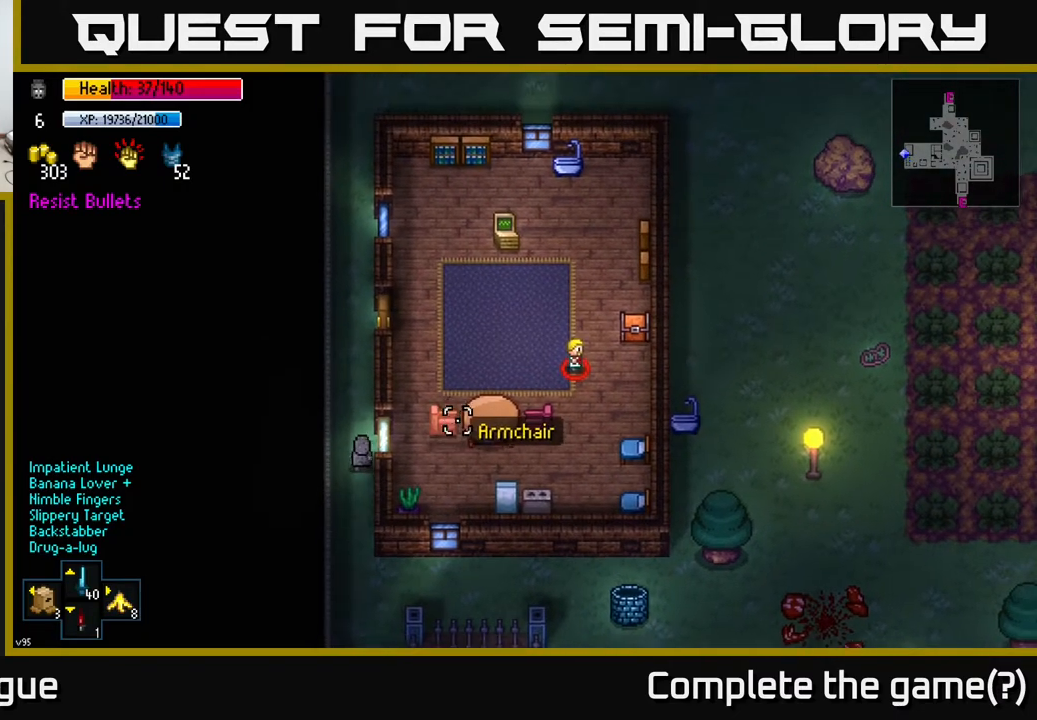
{"buttons": [], "left_stick": "up", "right_stick": "right", "events": [[250, "left_stick", "center"], [333, "left_stick", "up"]]}
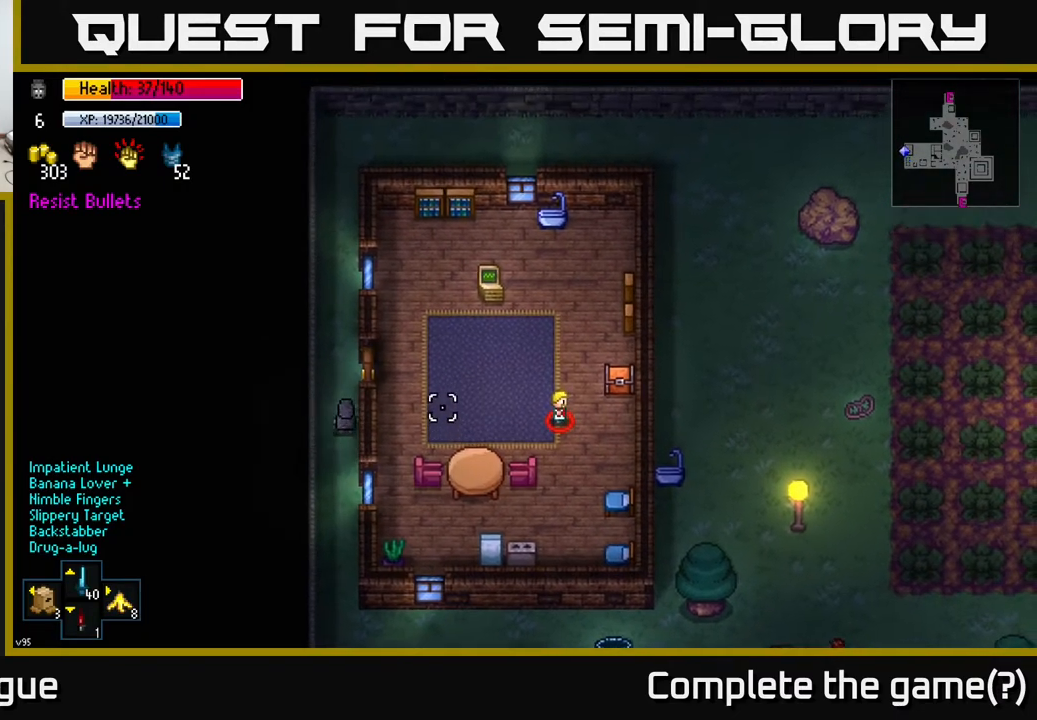
{"buttons": [], "left_stick": "center", "right_stick": "center", "events": [[133, "right_stick", "center"], [150, "left_stick", "center"], [250, "A", "down"], [317, "A", "up"]]}
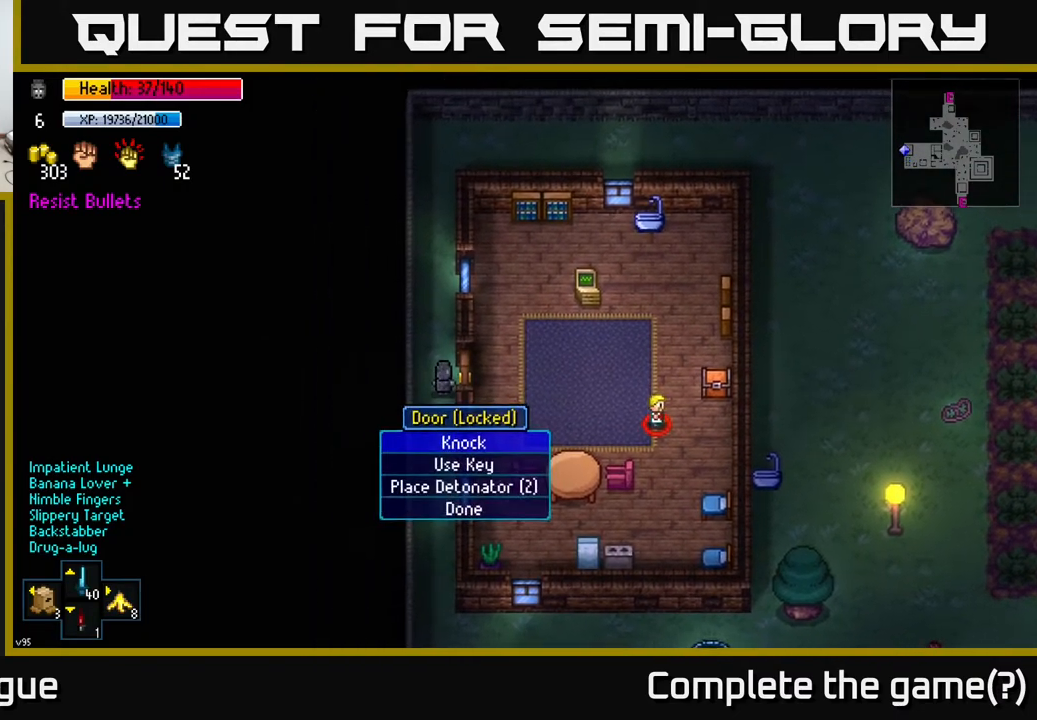
{"buttons": [], "left_stick": "center", "right_stick": "center", "events": [[467, "A", "down"], [500, "A", "up"]]}
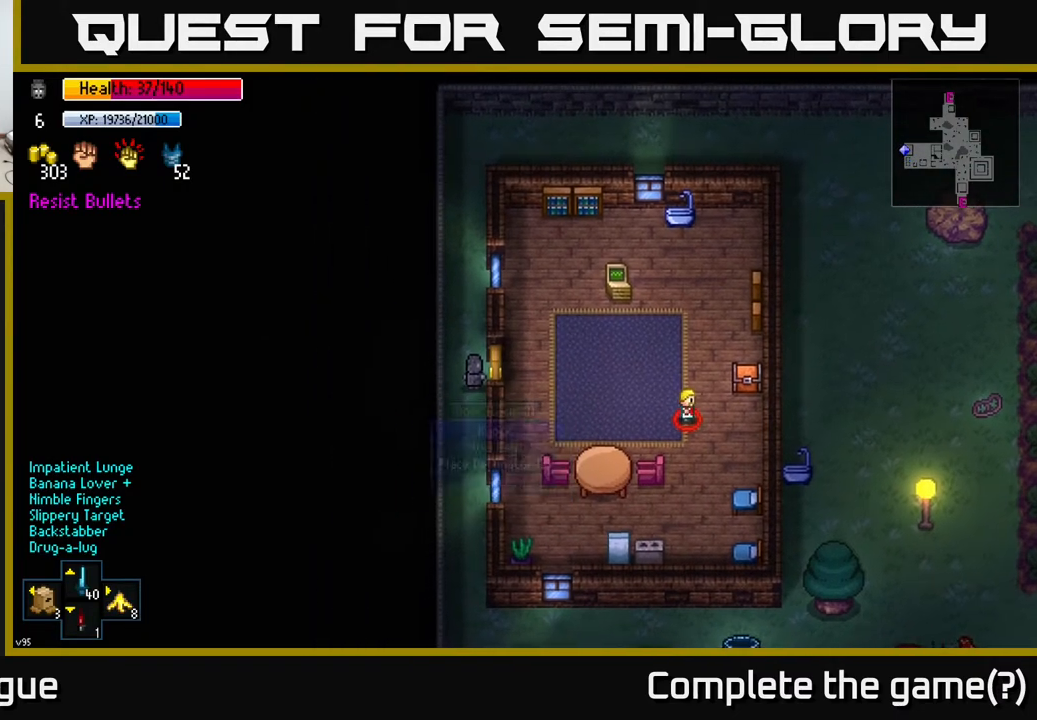
{"buttons": [], "left_stick": "center", "right_stick": "up-right", "events": [[183, "left_stick", "down"], [417, "left_stick", "center"], [417, "right_stick", "up-right"]]}
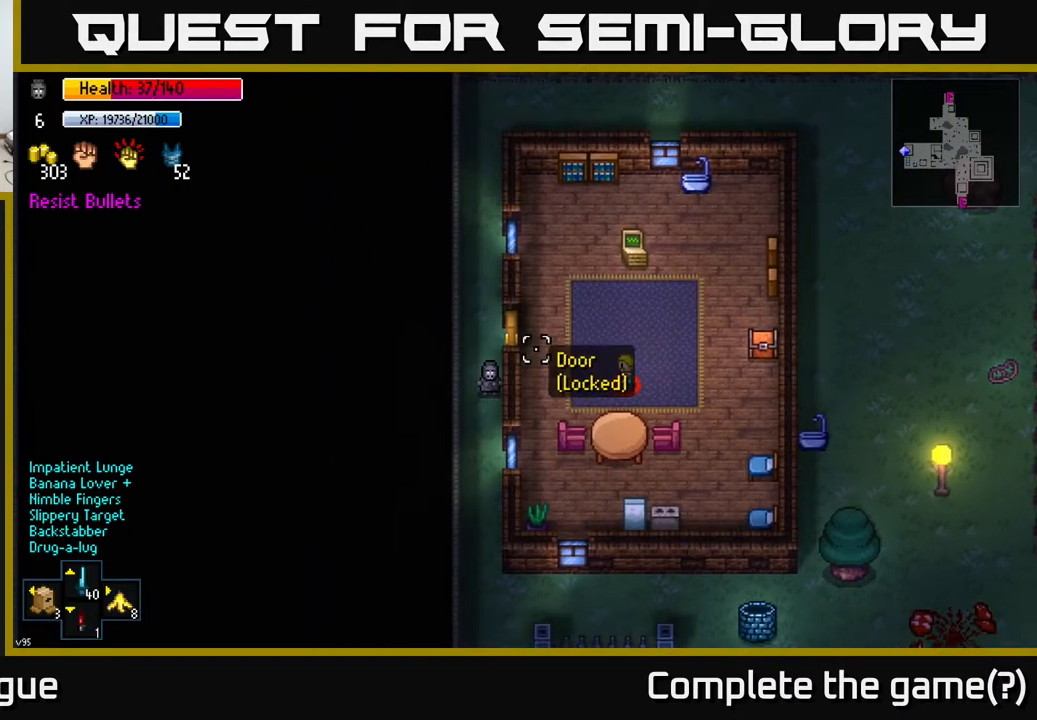
{"buttons": [], "left_stick": "center", "right_stick": "up-right", "events": [[167, "right_stick", "up"], [183, "left_stick", "up"], [267, "left_stick", "center"], [433, "right_stick", "up-right"]]}
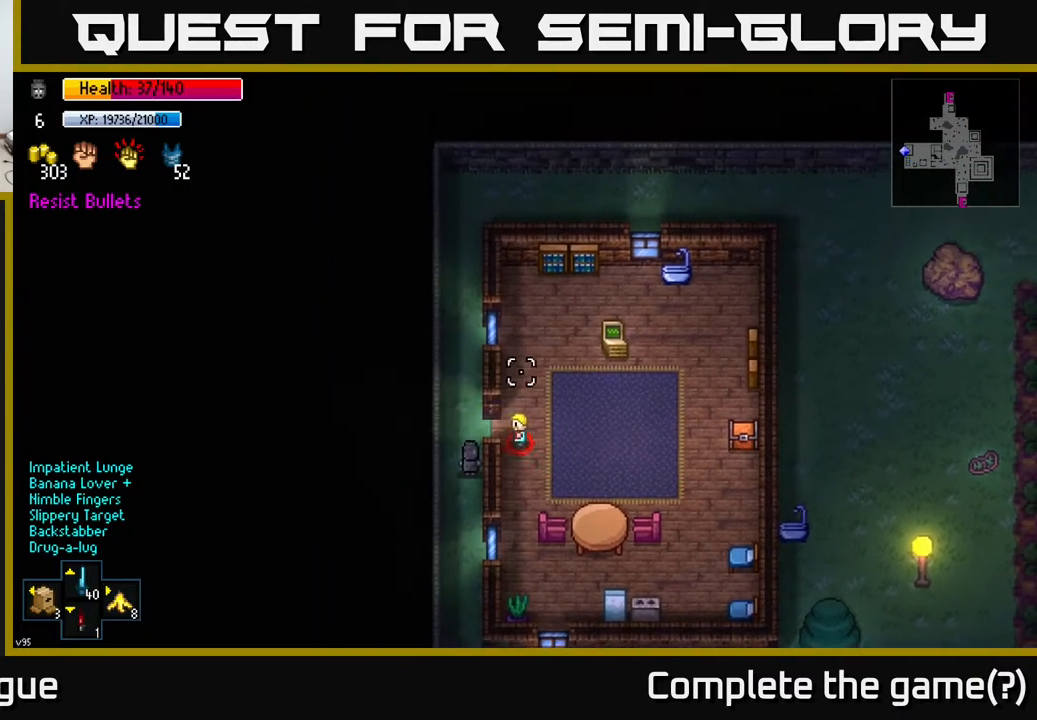
{"buttons": [], "left_stick": "center", "right_stick": "up-right", "events": []}
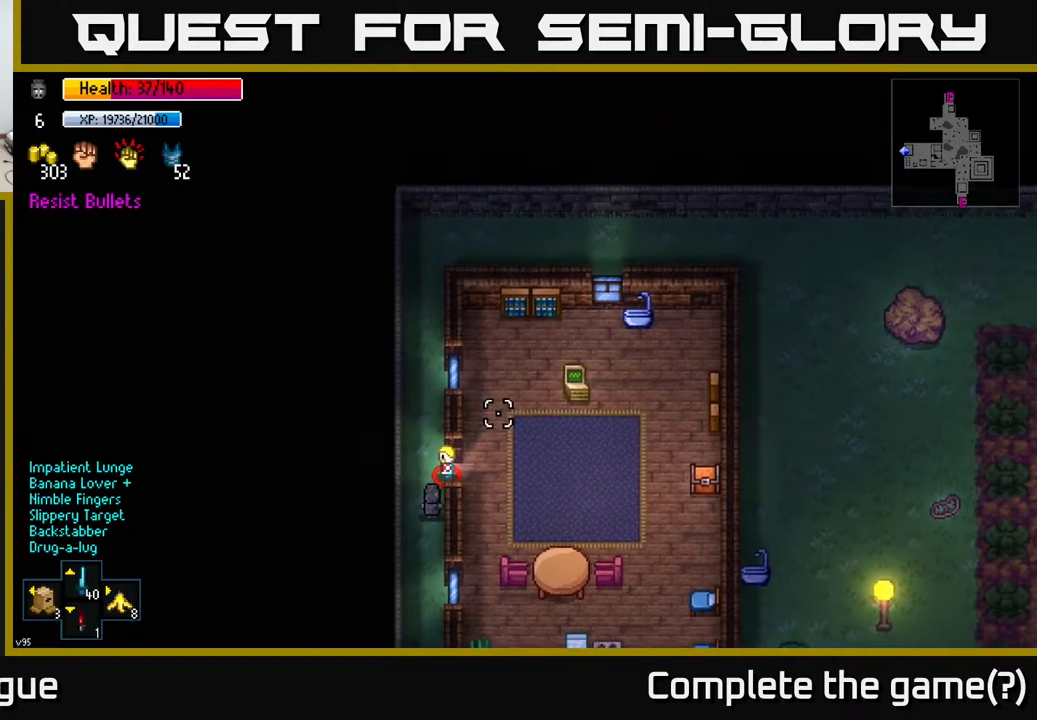
{"buttons": [], "left_stick": "center", "right_stick": "up-right", "events": []}
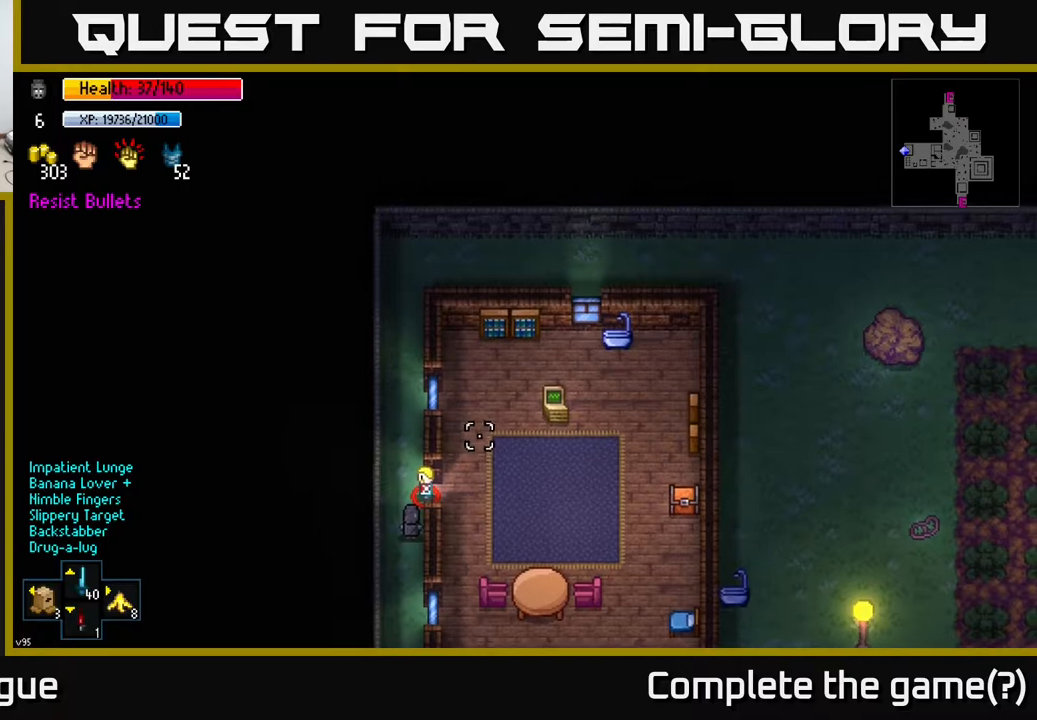
{"buttons": [], "left_stick": "center", "right_stick": "up-right", "events": []}
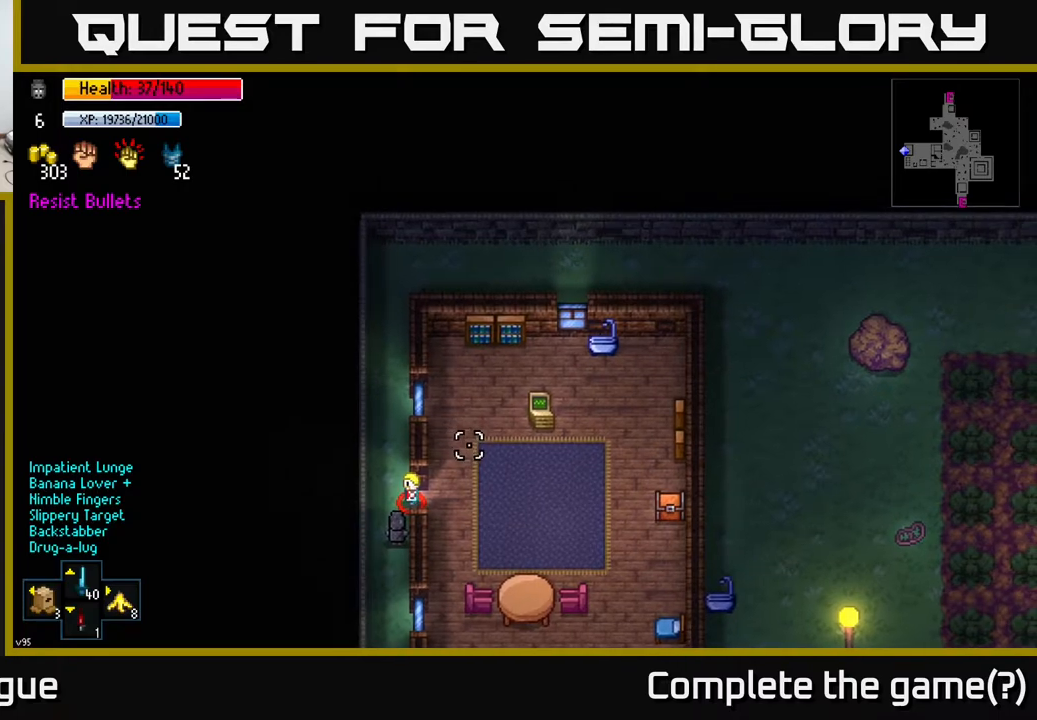
{"buttons": [], "left_stick": "up-right", "right_stick": "up-right", "events": [[383, "left_stick", "up-right"]]}
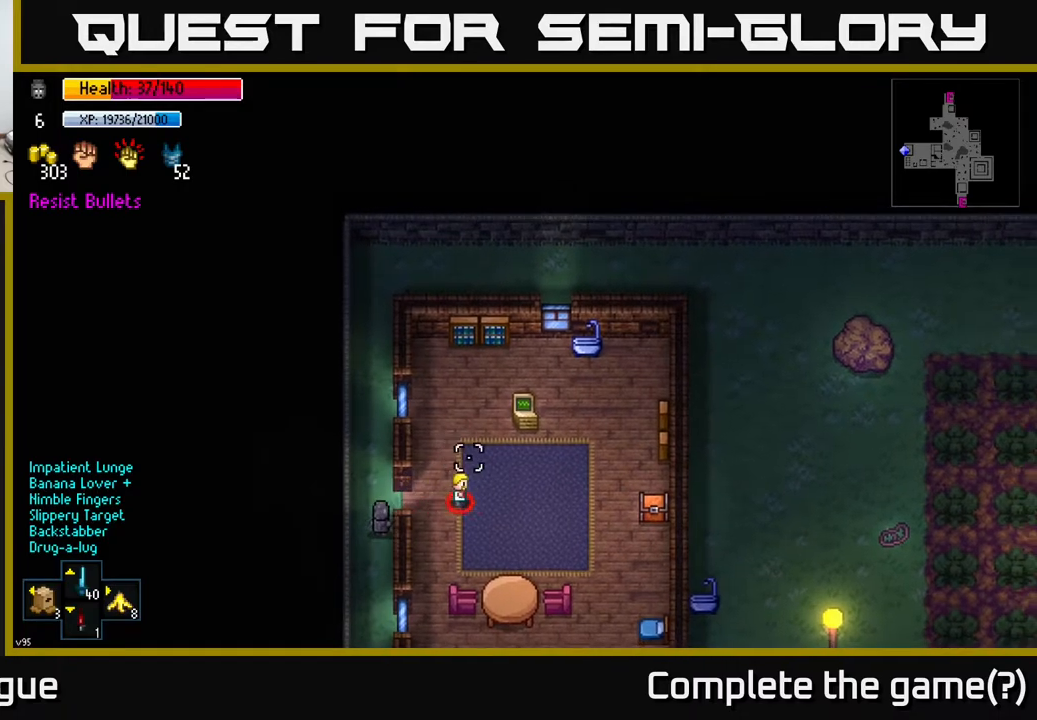
{"buttons": [], "left_stick": "right", "right_stick": "up-right", "events": [[150, "left_stick", "right"]]}
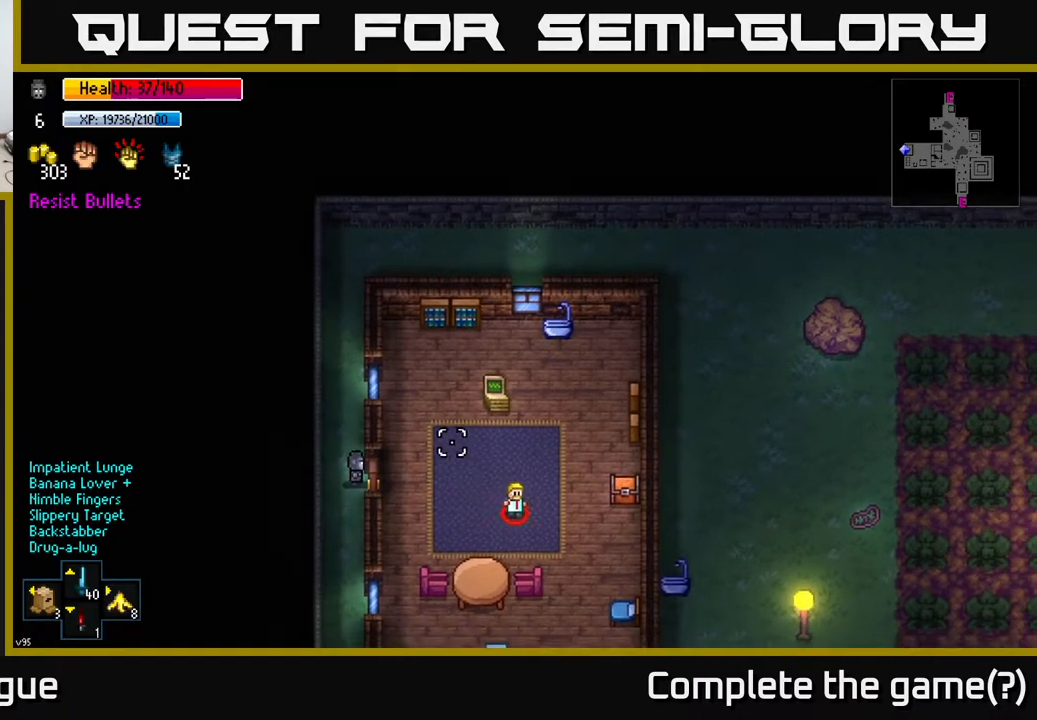
{"buttons": [], "left_stick": "center", "right_stick": "center", "events": [[117, "left_stick", "center"], [200, "right_stick", "center"], [317, "A", "down"], [400, "A", "up"]]}
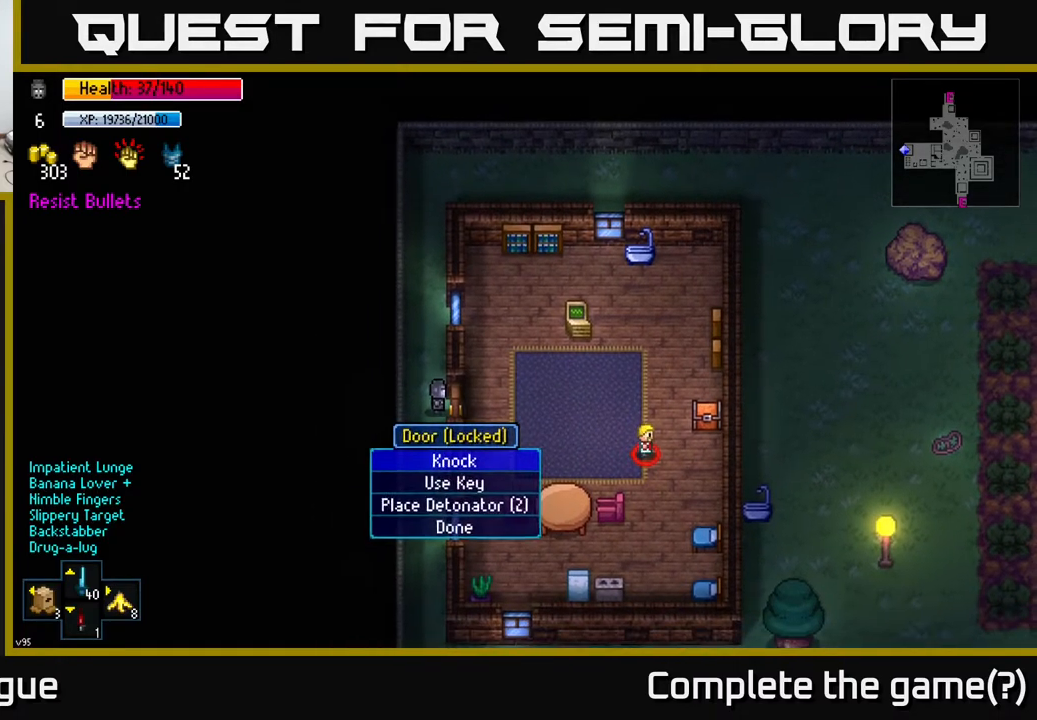
{"buttons": [], "left_stick": "down", "right_stick": "center", "events": [[200, "A", "down"], [300, "A", "up"], [400, "left_stick", "down"]]}
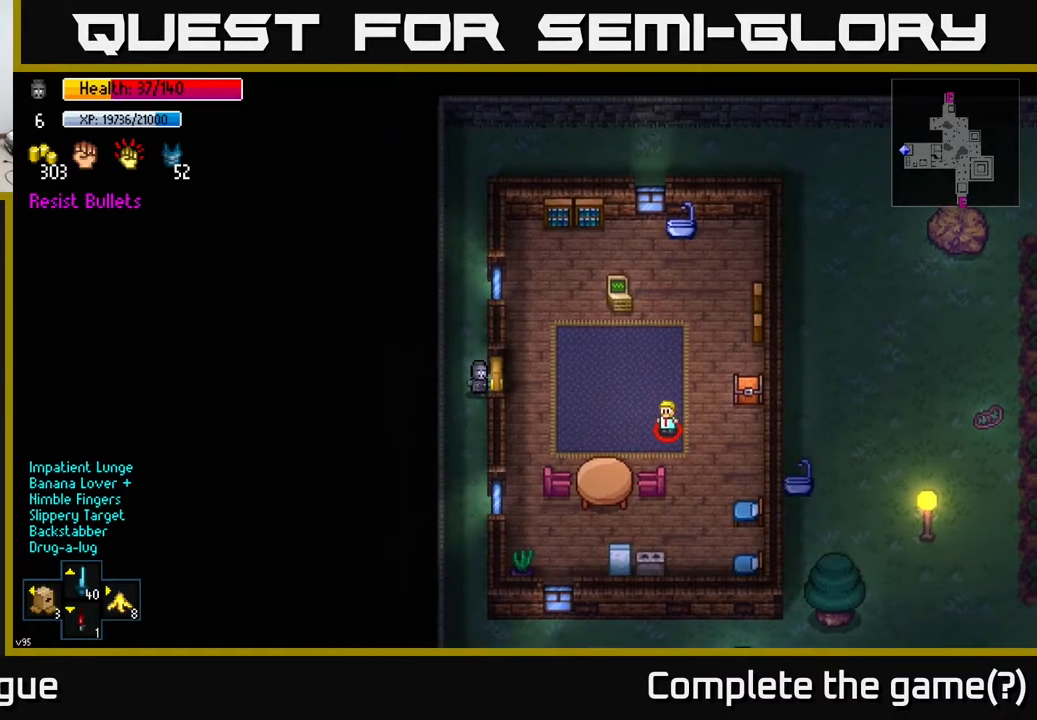
{"buttons": [], "left_stick": "center", "right_stick": "up-right", "events": [[117, "right_stick", "up-right"], [217, "left_stick", "right"], [300, "left_stick", "center"]]}
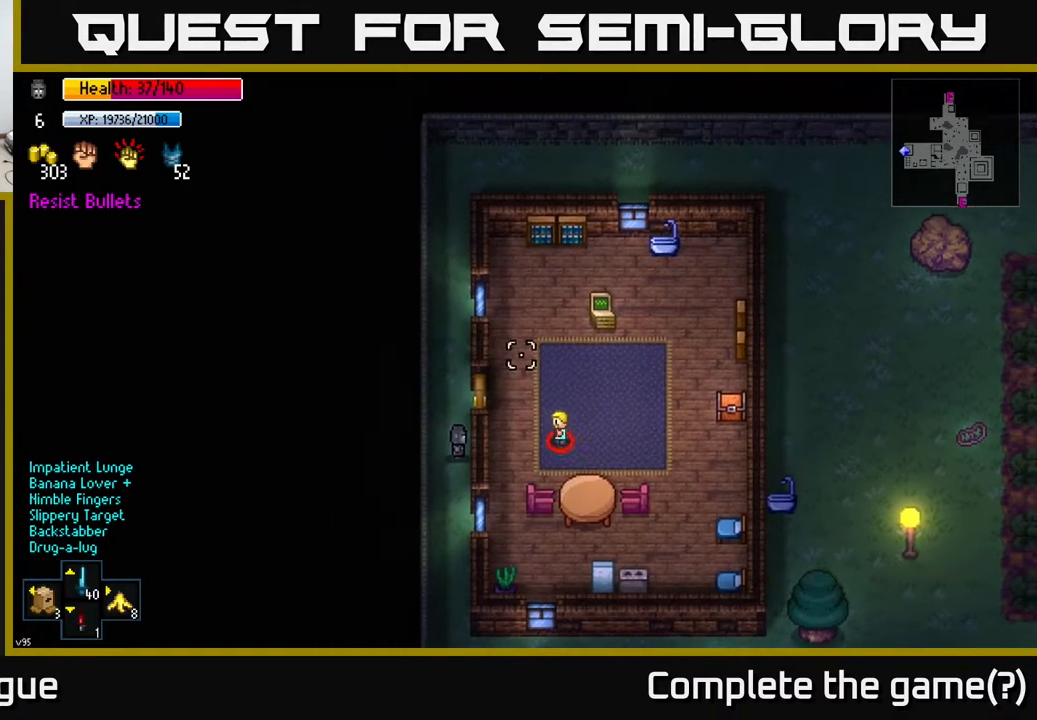
{"buttons": [], "left_stick": "center", "right_stick": "up-right", "events": [[83, "DPAD_UP", "down"], [183, "DPAD_UP", "up"]]}
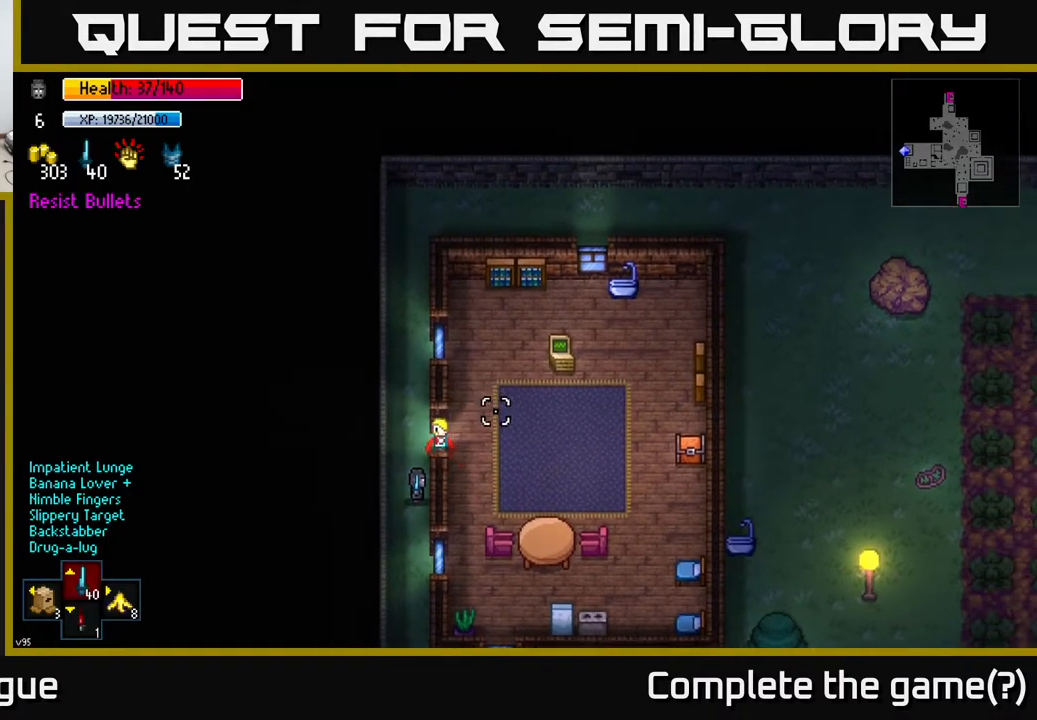
{"buttons": [], "left_stick": "center", "right_stick": "up-right", "events": []}
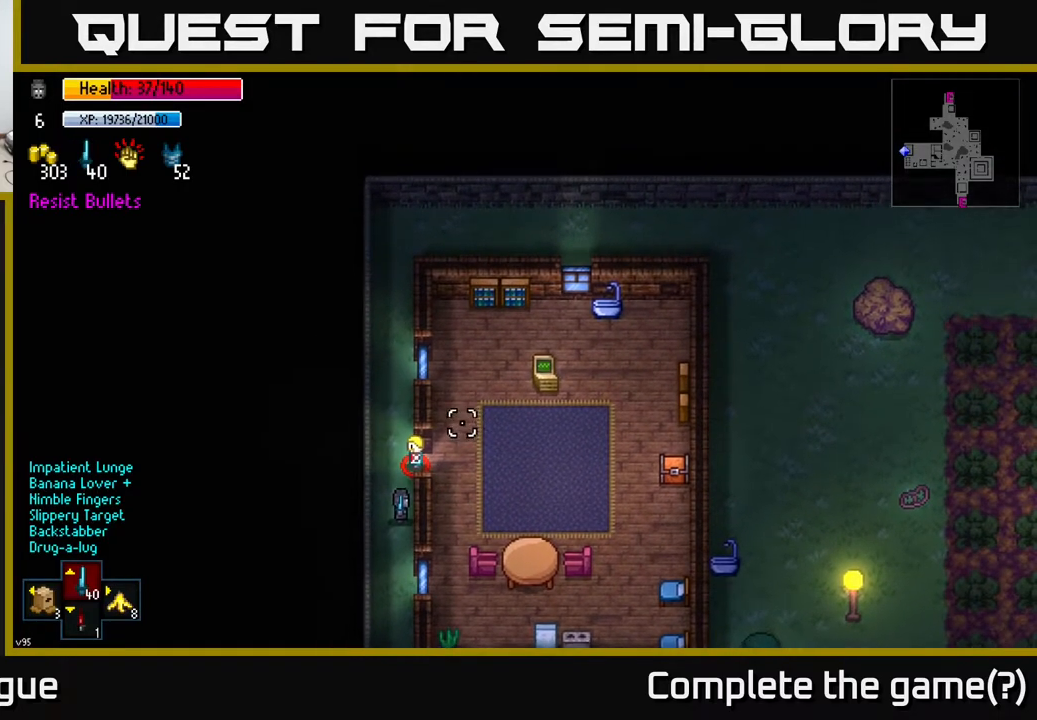
{"buttons": [], "left_stick": "center", "right_stick": "up-right", "events": []}
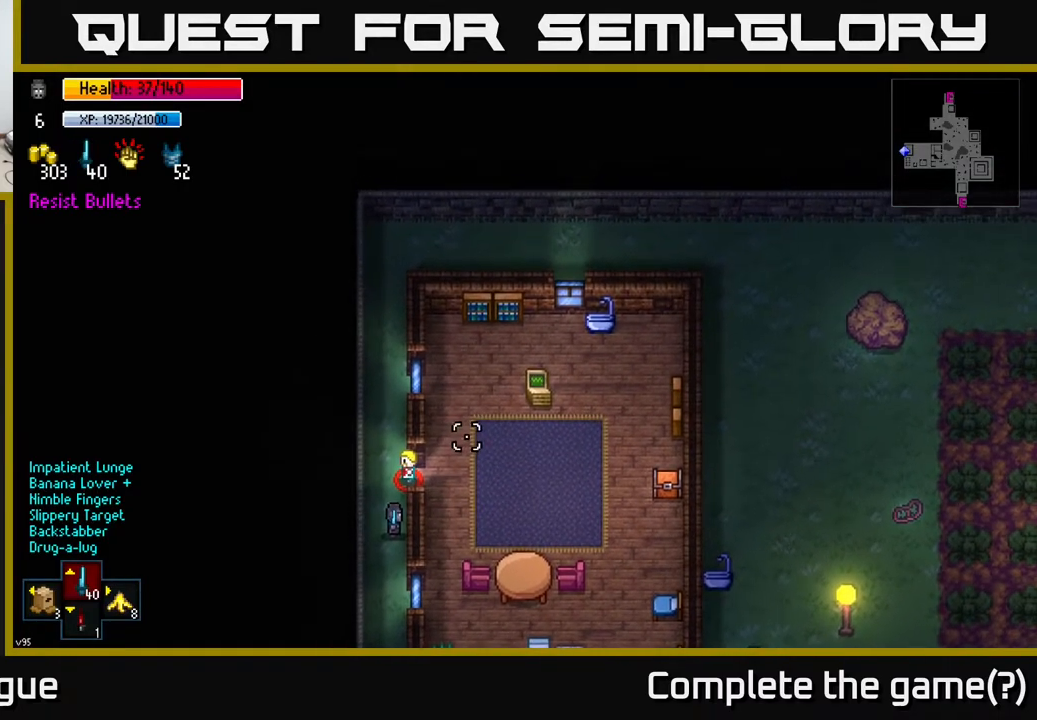
{"buttons": [], "left_stick": "up", "right_stick": "up-right", "events": [[250, "left_stick", "up"]]}
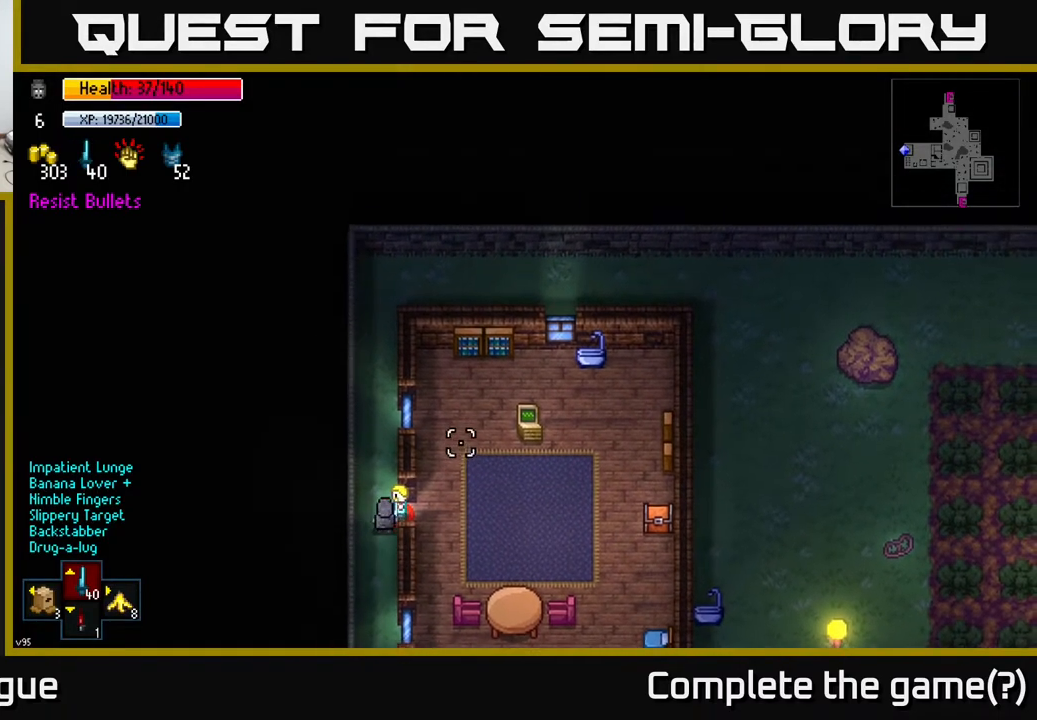
{"buttons": [], "left_stick": "center", "right_stick": "right", "events": [[67, "left_stick", "right"], [133, "right_stick", "right"], [267, "R2", "down"], [367, "R2", "up"], [417, "left_stick", "center"]]}
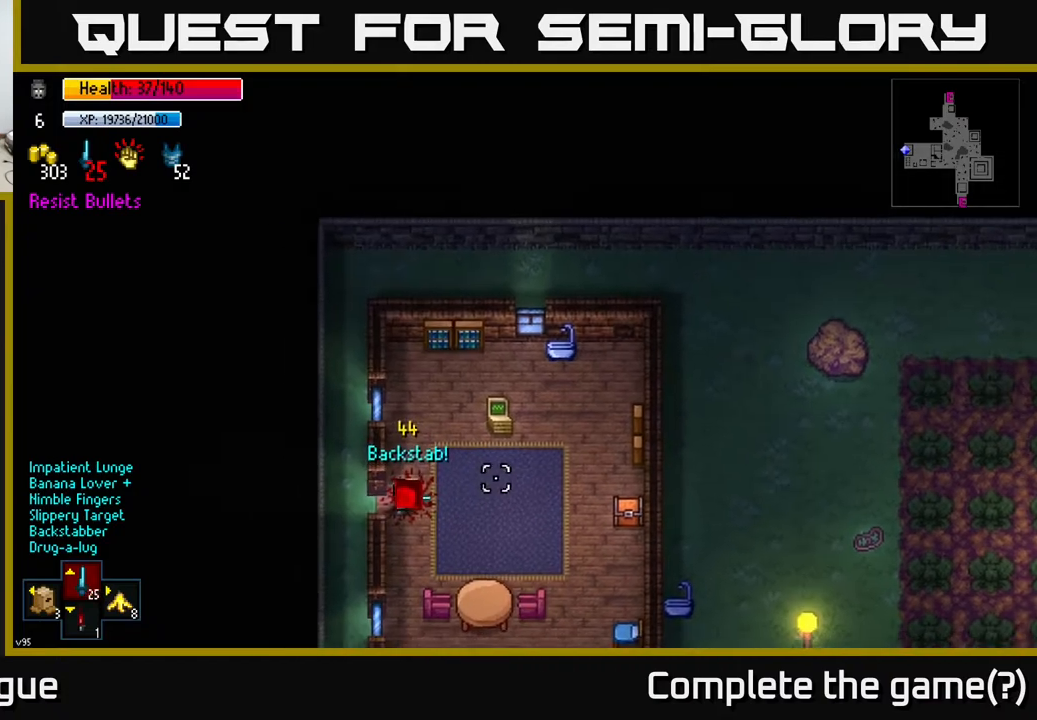
{"buttons": [], "left_stick": "center", "right_stick": "right", "events": []}
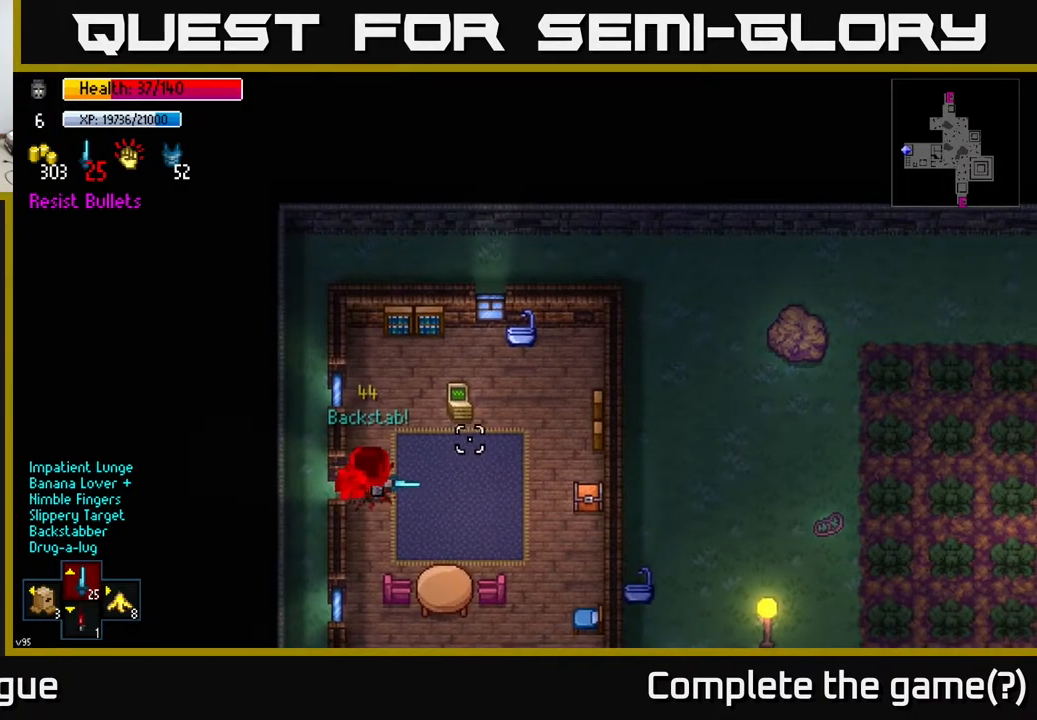
{"buttons": ["DPAD_UP"], "left_stick": "center", "right_stick": "center", "events": [[117, "right_stick", "center"], [483, "DPAD_UP", "down"]]}
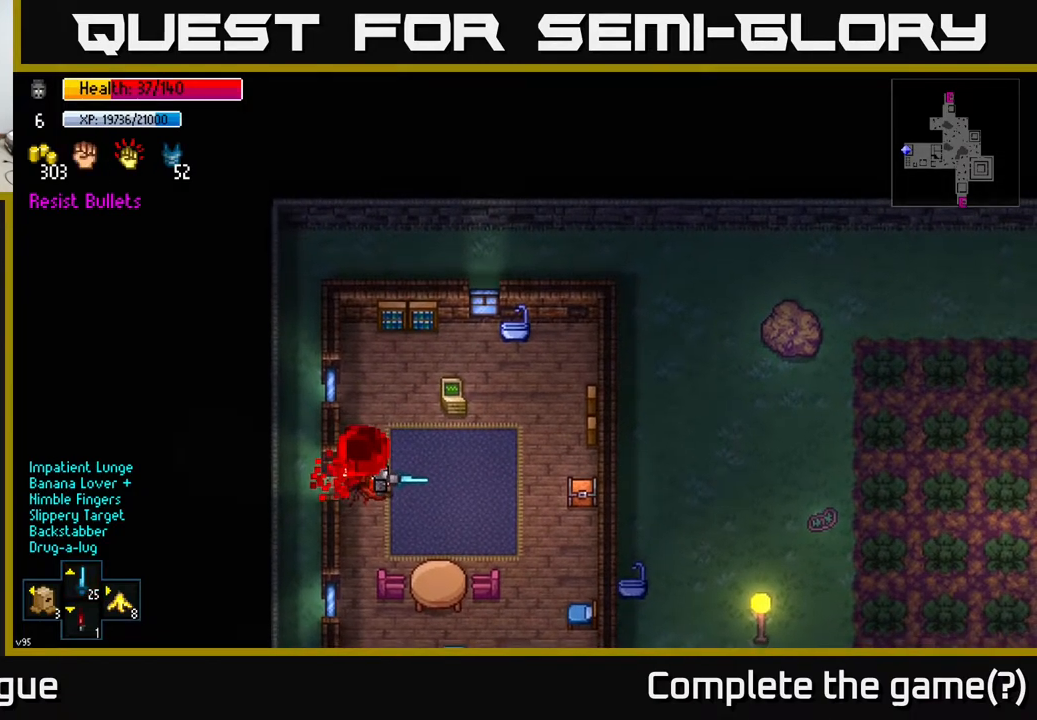
{"buttons": [], "left_stick": "right", "right_stick": "right", "events": [[117, "DPAD_UP", "up"], [417, "right_stick", "right"], [483, "left_stick", "right"]]}
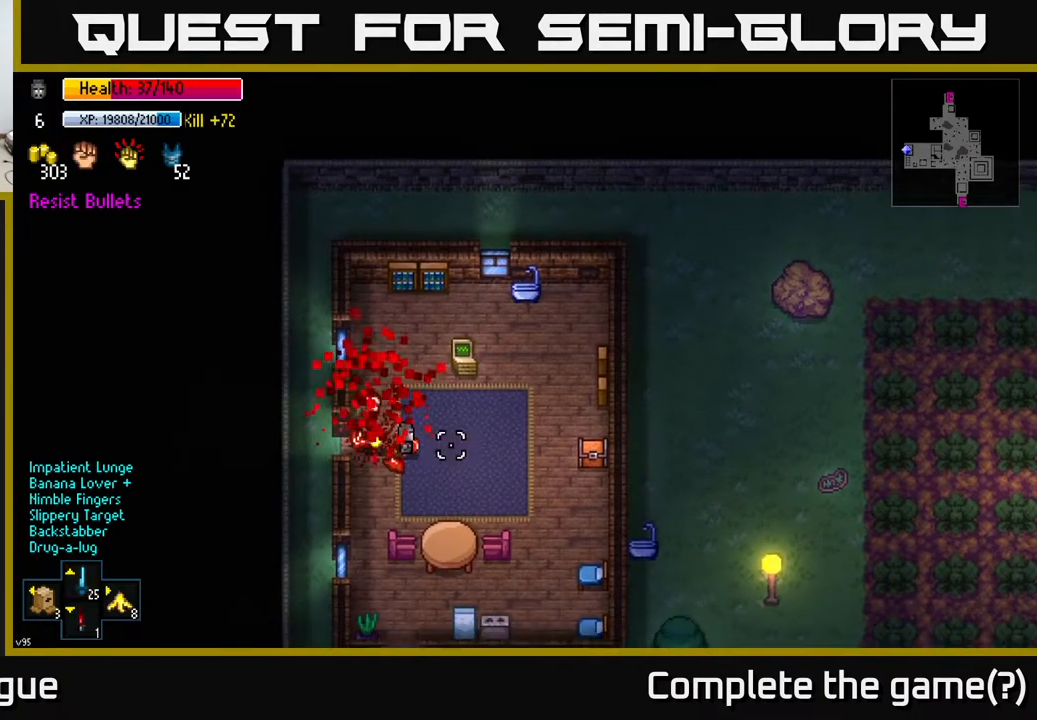
{"buttons": ["A"], "left_stick": "left", "right_stick": "center", "events": [[200, "left_stick", "left"], [200, "right_stick", "center"], [500, "A", "down"]]}